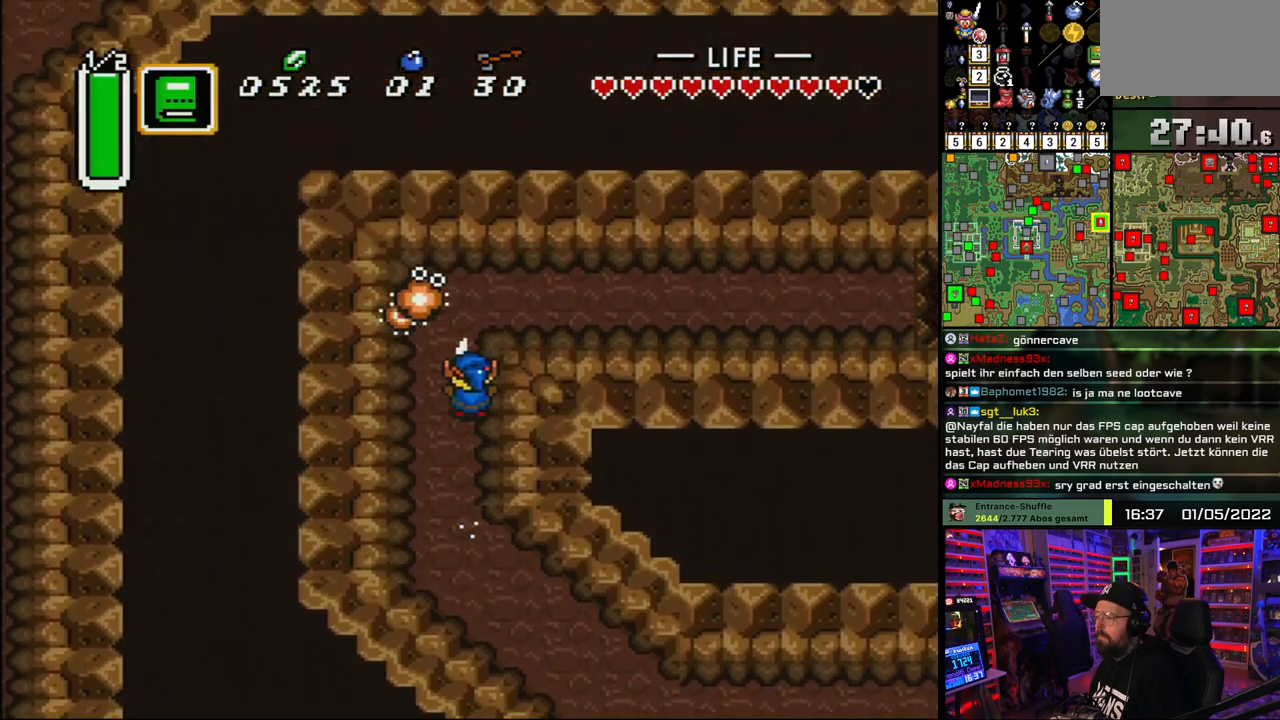
Gameplay with a controller (Nintendo layout); each line is a JSON object with the inputs held at the frame after it. "events" lists button and stick changes between this image and that frame as [ms after this image, input, new state], when the widget could be followed in between. Not read: L1 L3 R1 R3.
{"buttons": ["A"], "events": [[167, "A", "up"], [167, "DPAD_RIGHT", "down"], [233, "A", "down"], [283, "DPAD_RIGHT", "up"]]}
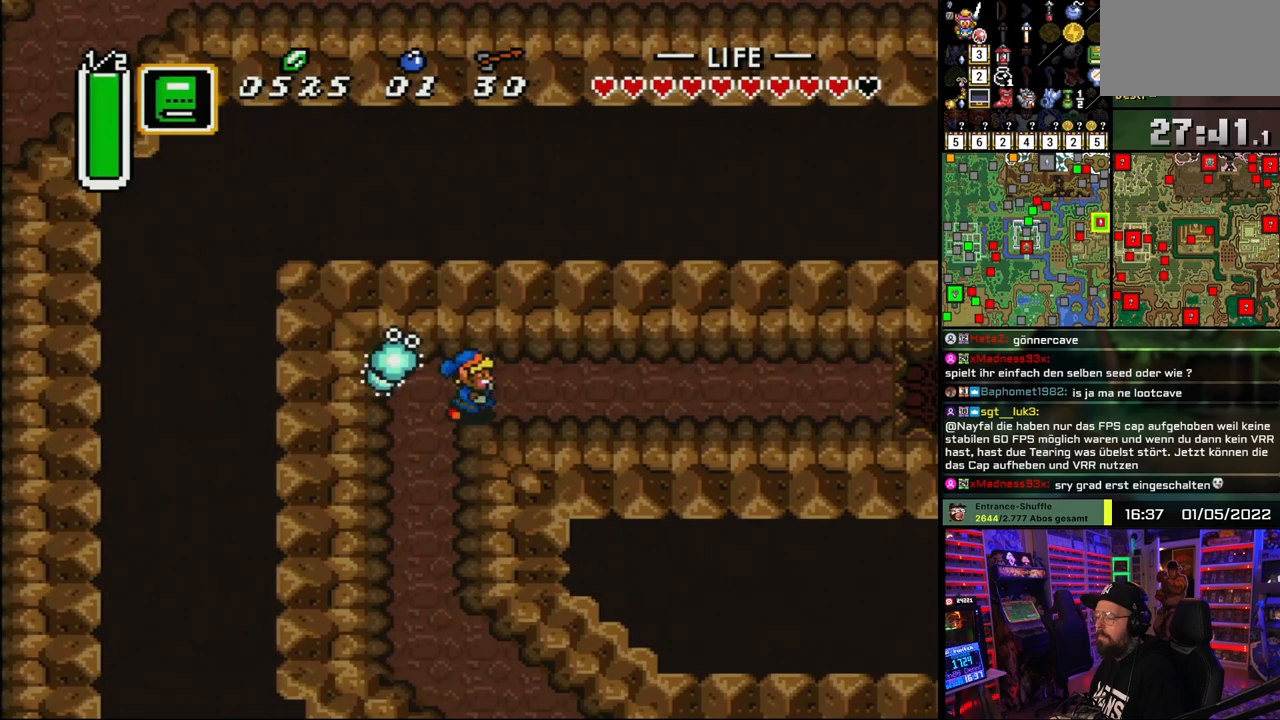
{"buttons": ["A"], "events": []}
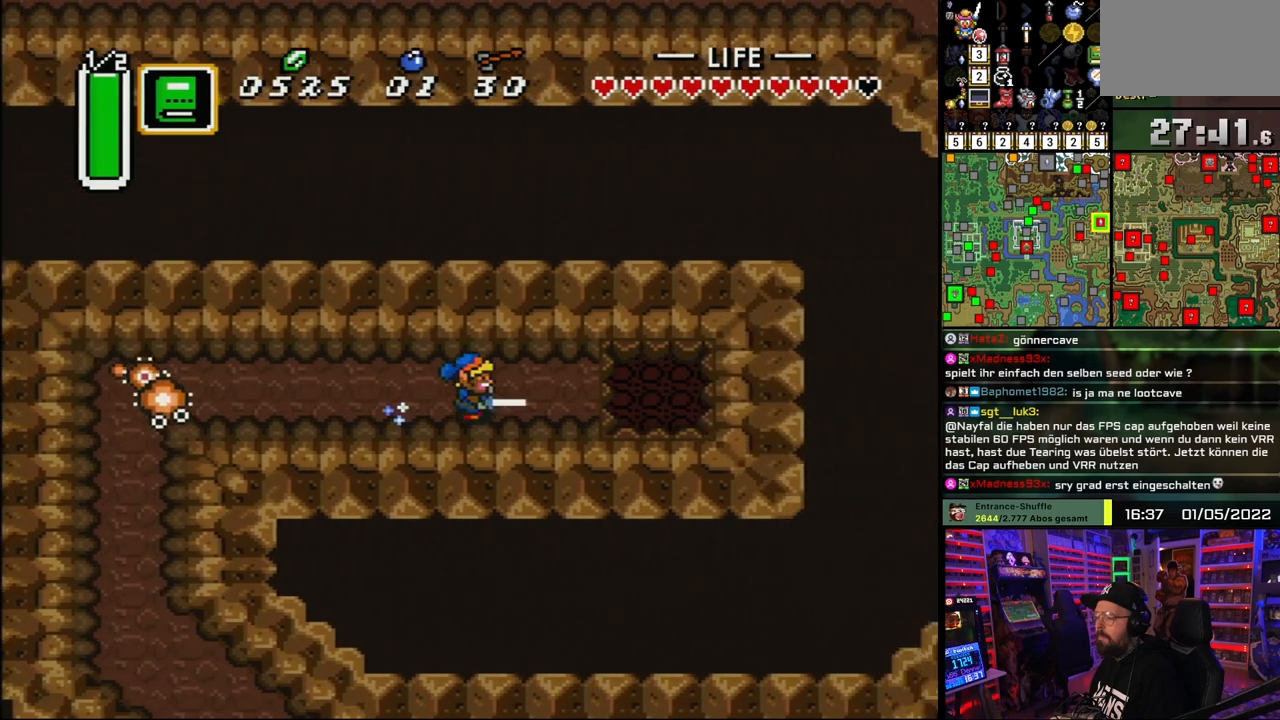
{"buttons": [], "events": [[400, "A", "up"]]}
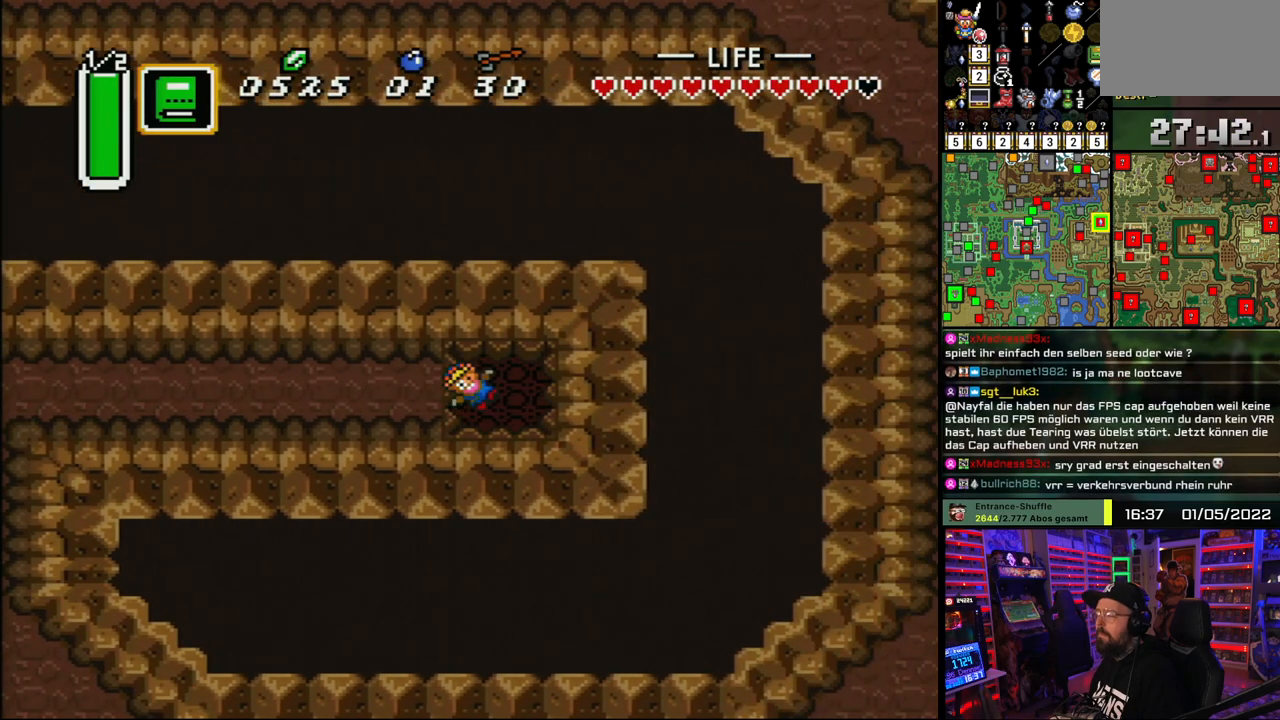
{"buttons": [], "events": []}
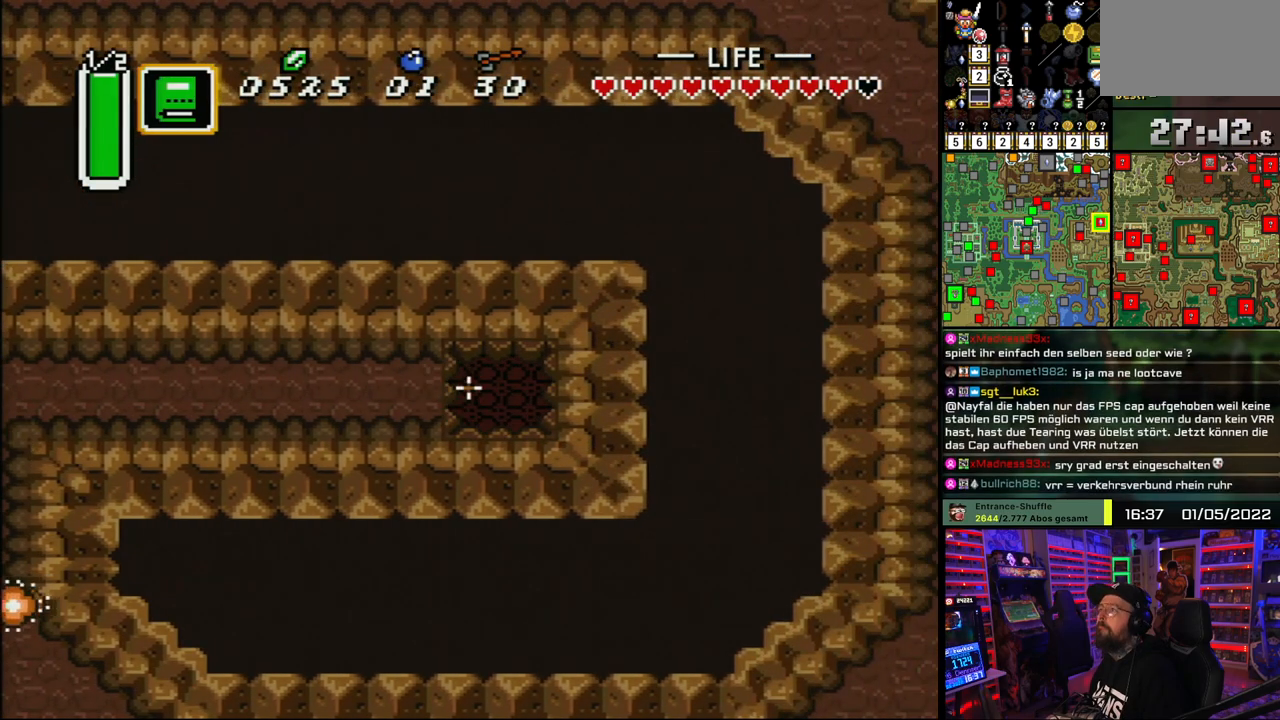
{"buttons": [], "events": []}
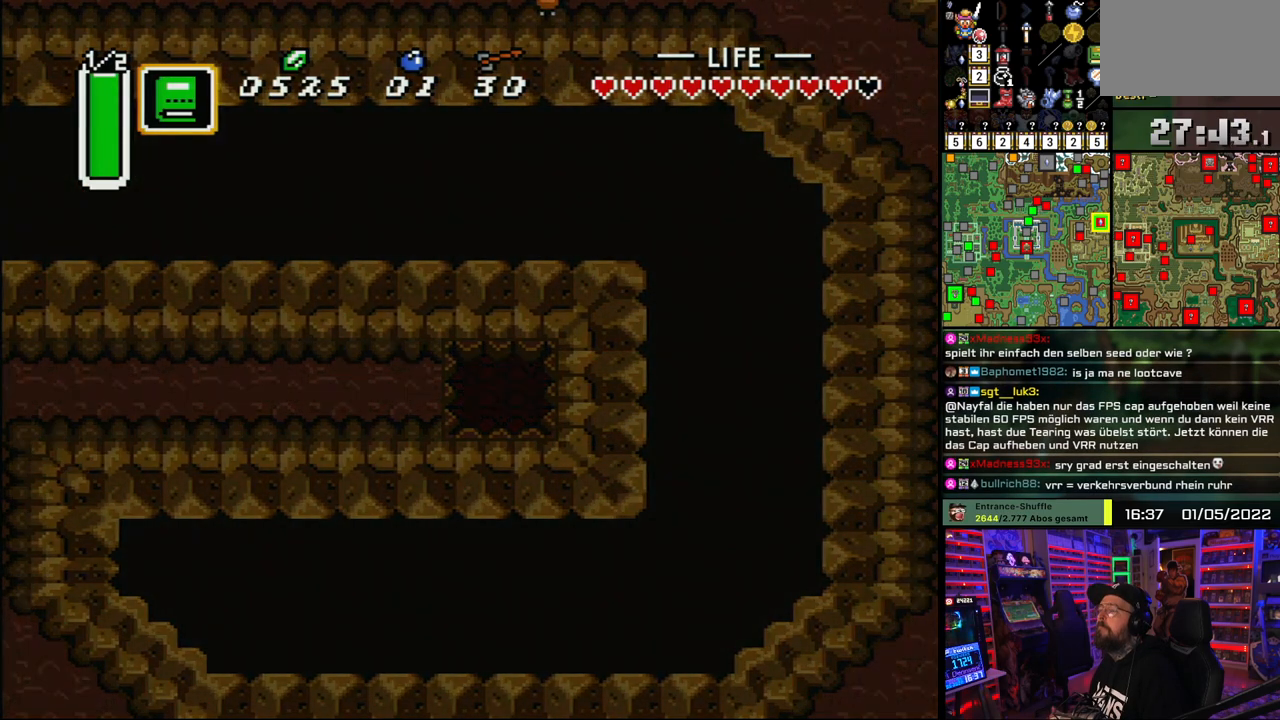
{"buttons": [], "events": []}
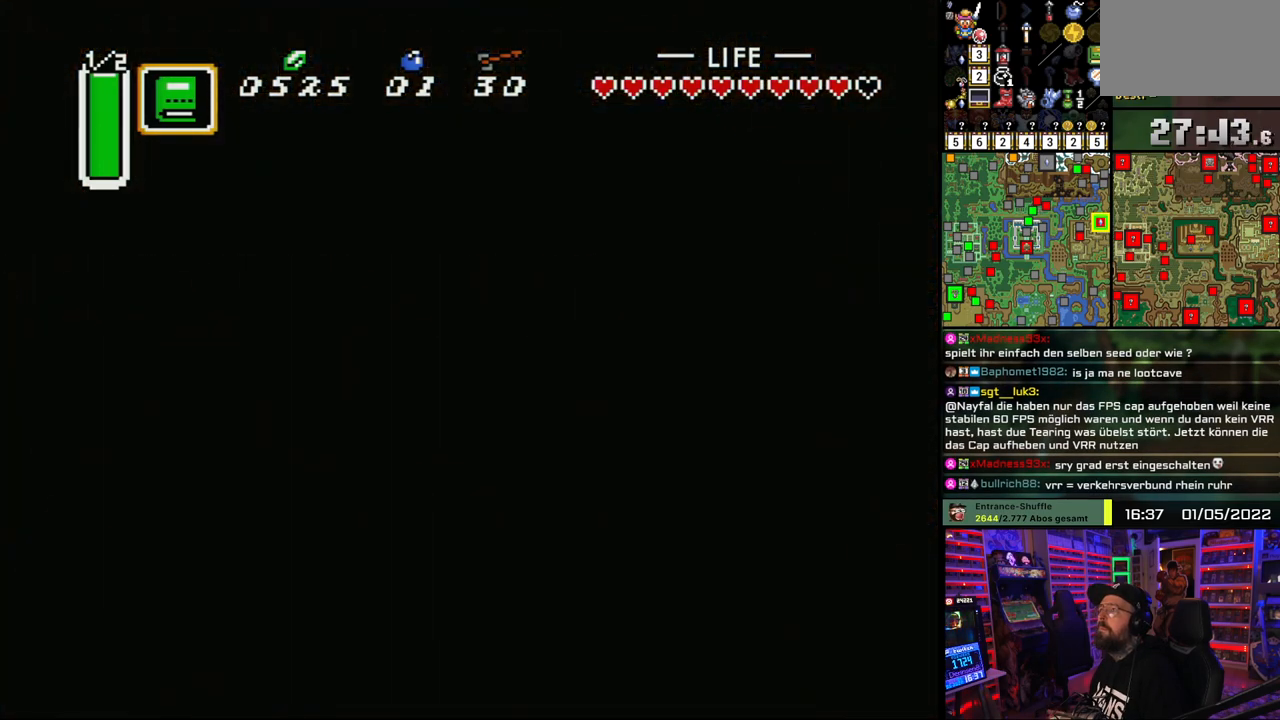
{"buttons": ["A"], "events": [[467, "A", "down"]]}
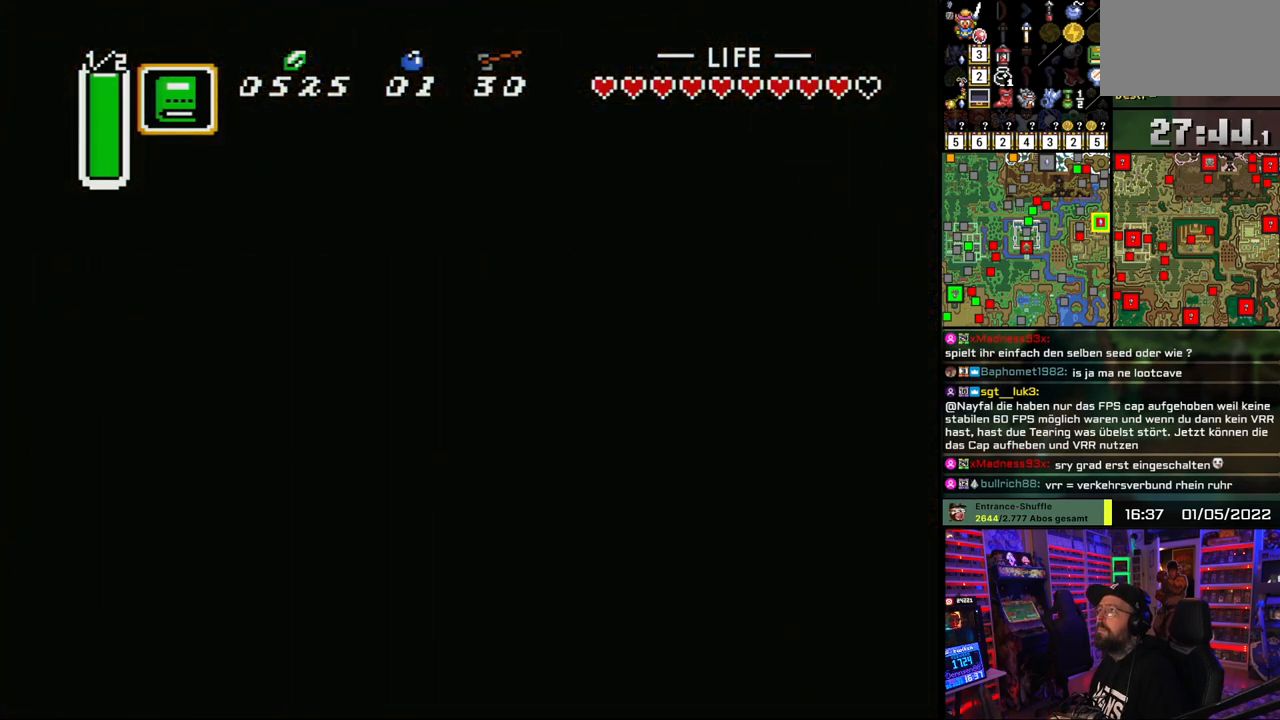
{"buttons": [], "events": [[83, "A", "up"], [183, "A", "down"], [283, "A", "up"], [367, "A", "down"], [483, "A", "up"]]}
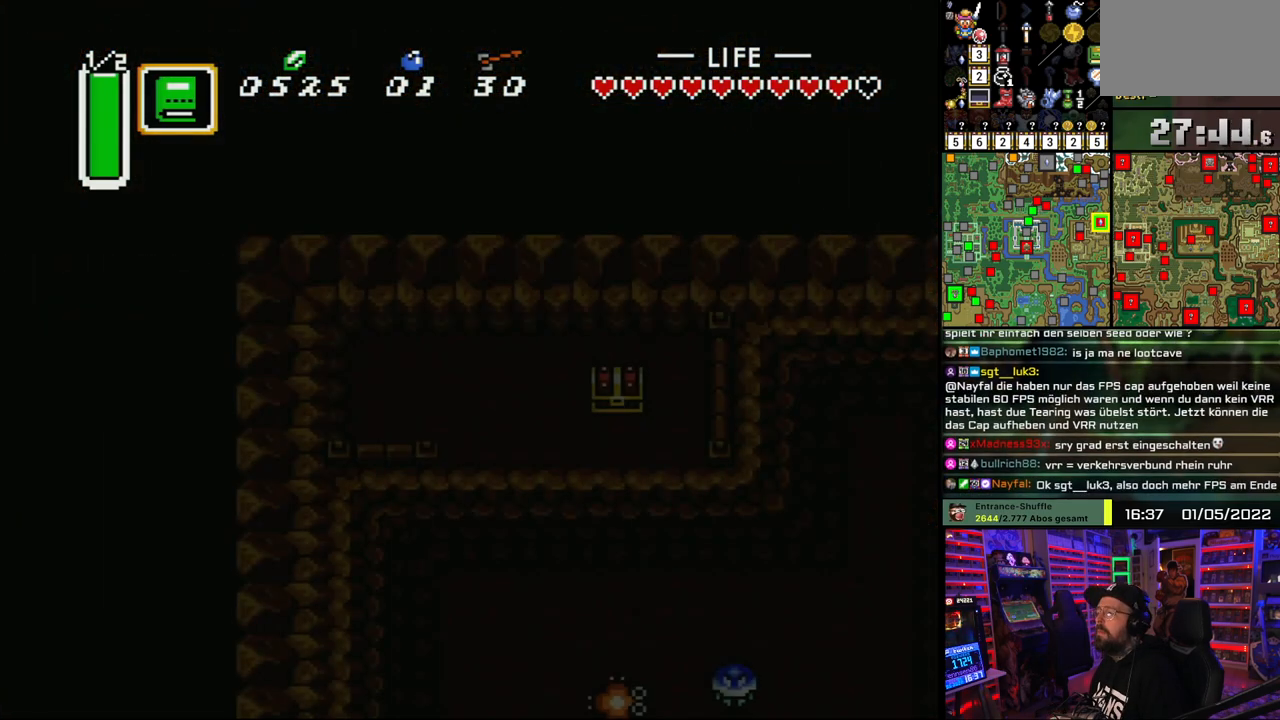
{"buttons": [], "events": [[150, "A", "down"], [267, "A", "up"]]}
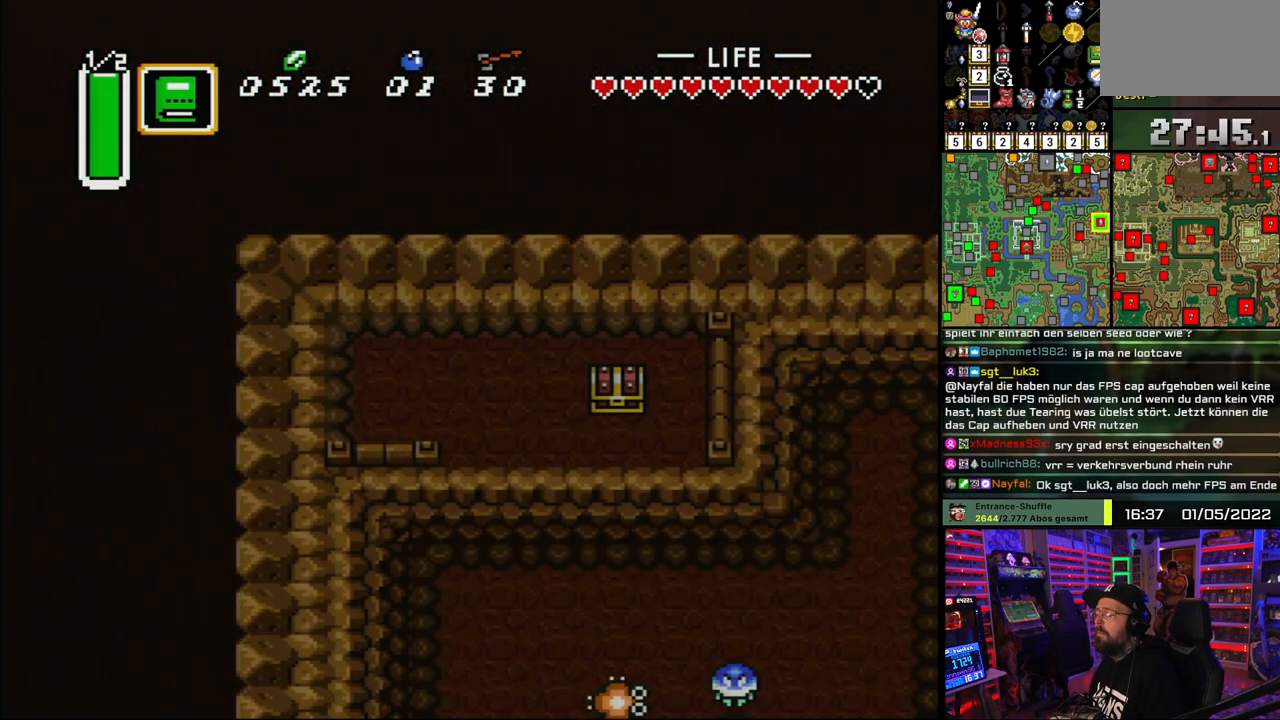
{"buttons": ["DPAD_RIGHT"], "events": [[333, "DPAD_RIGHT", "down"]]}
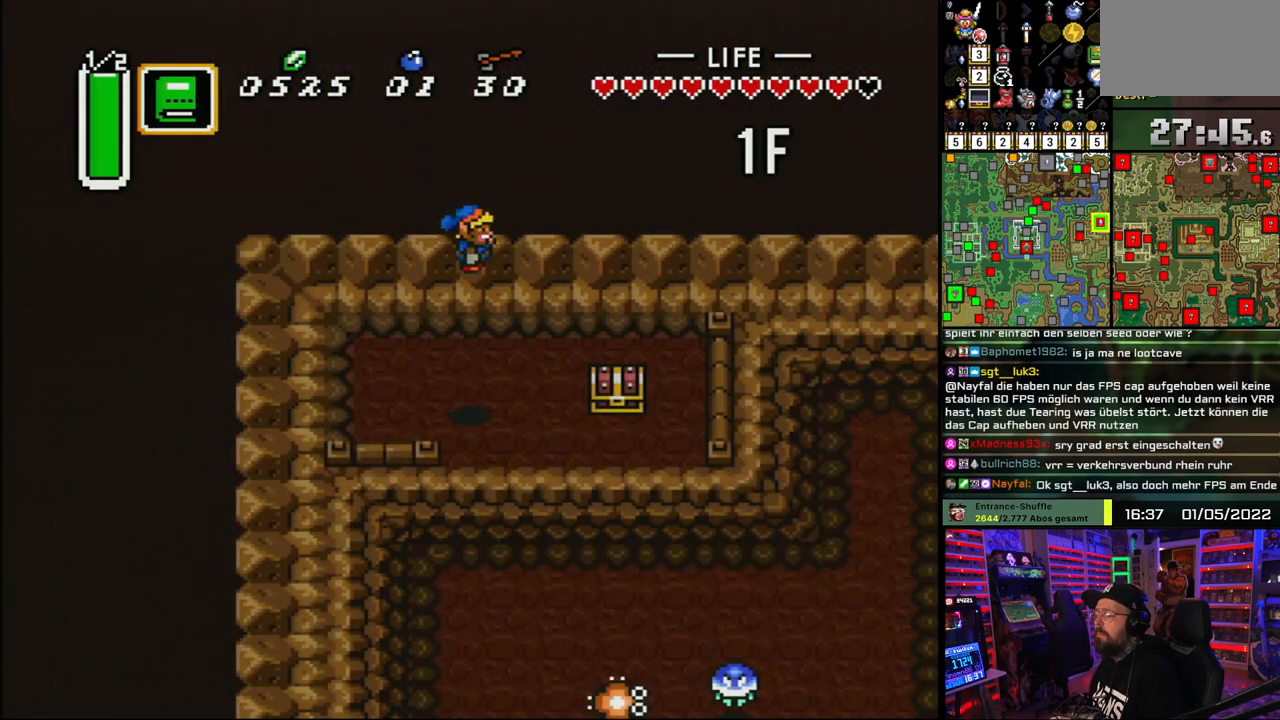
{"buttons": ["DPAD_DOWN", "DPAD_RIGHT"], "events": [[317, "DPAD_DOWN", "down"]]}
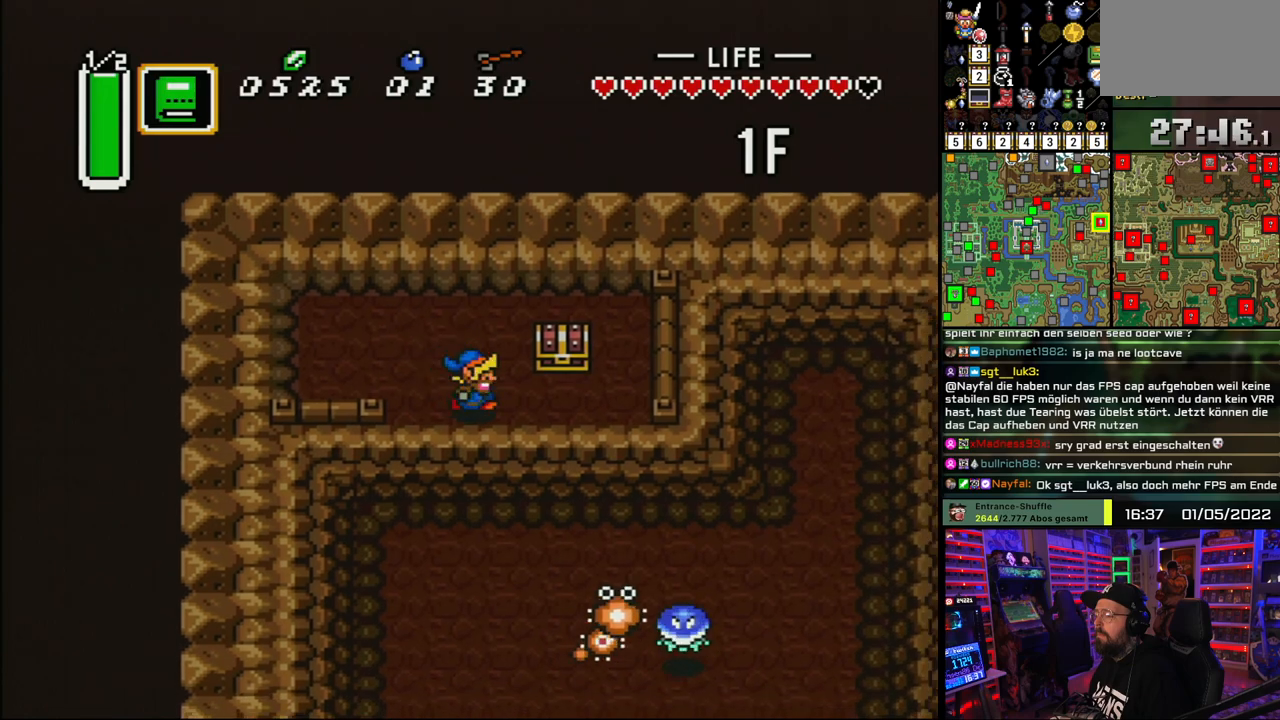
{"buttons": ["A"], "events": [[33, "DPAD_DOWN", "up"], [283, "DPAD_UP", "down"], [300, "DPAD_RIGHT", "up"], [333, "A", "down"], [400, "A", "up"], [433, "DPAD_UP", "up"], [467, "A", "down"]]}
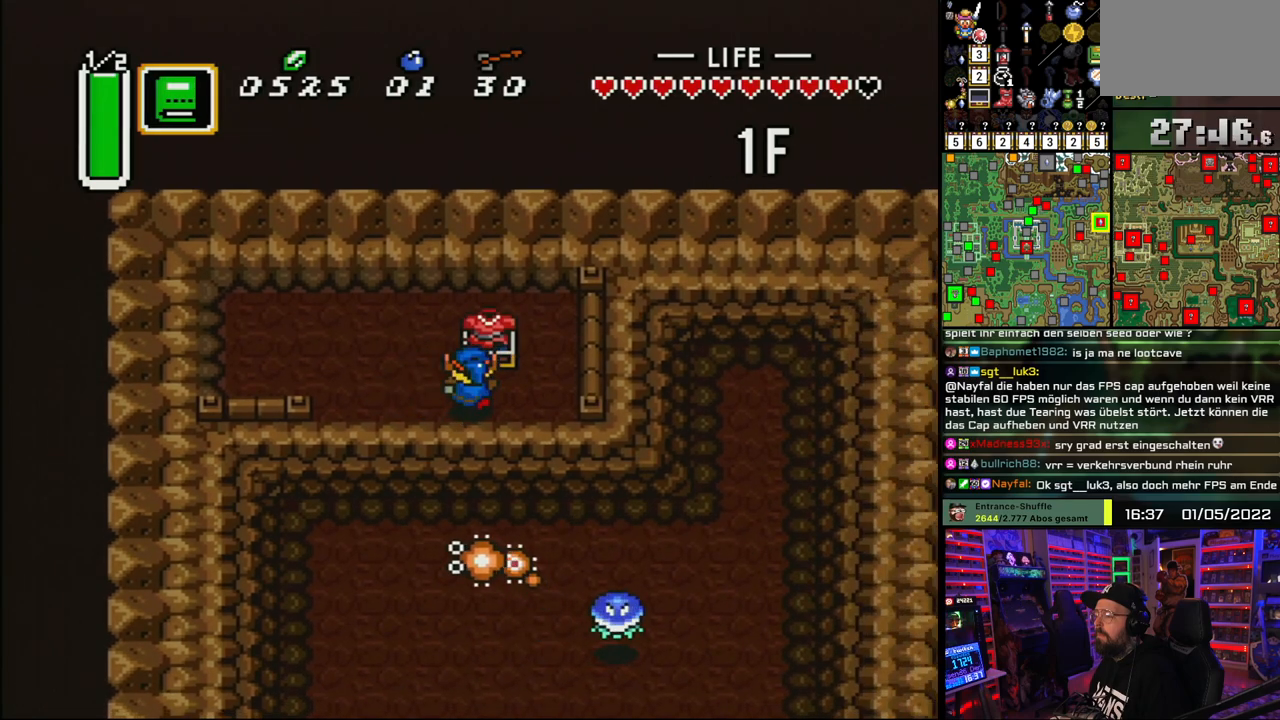
{"buttons": ["A"], "events": [[83, "A", "up"], [133, "A", "down"], [250, "A", "up"], [317, "A", "down"], [417, "A", "up"], [467, "A", "down"]]}
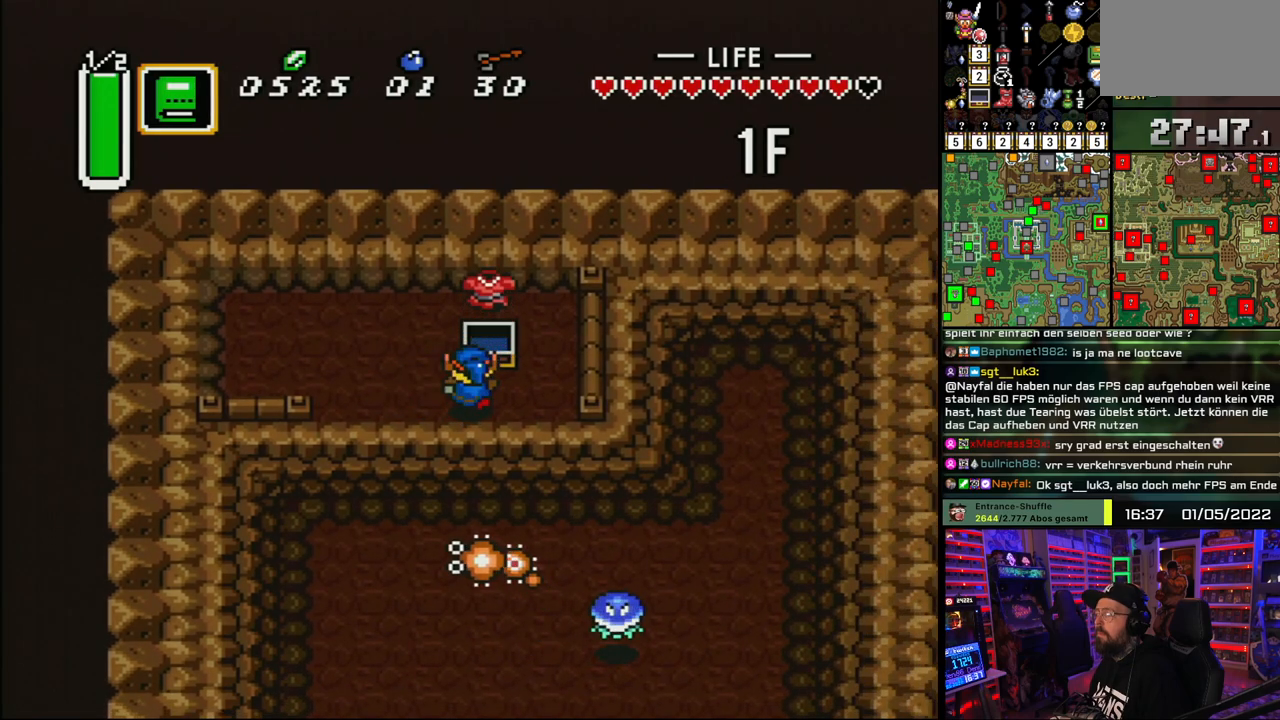
{"buttons": ["SELECT"], "events": [[100, "A", "up"], [150, "A", "down"], [267, "A", "up"], [400, "SELECT", "down"]]}
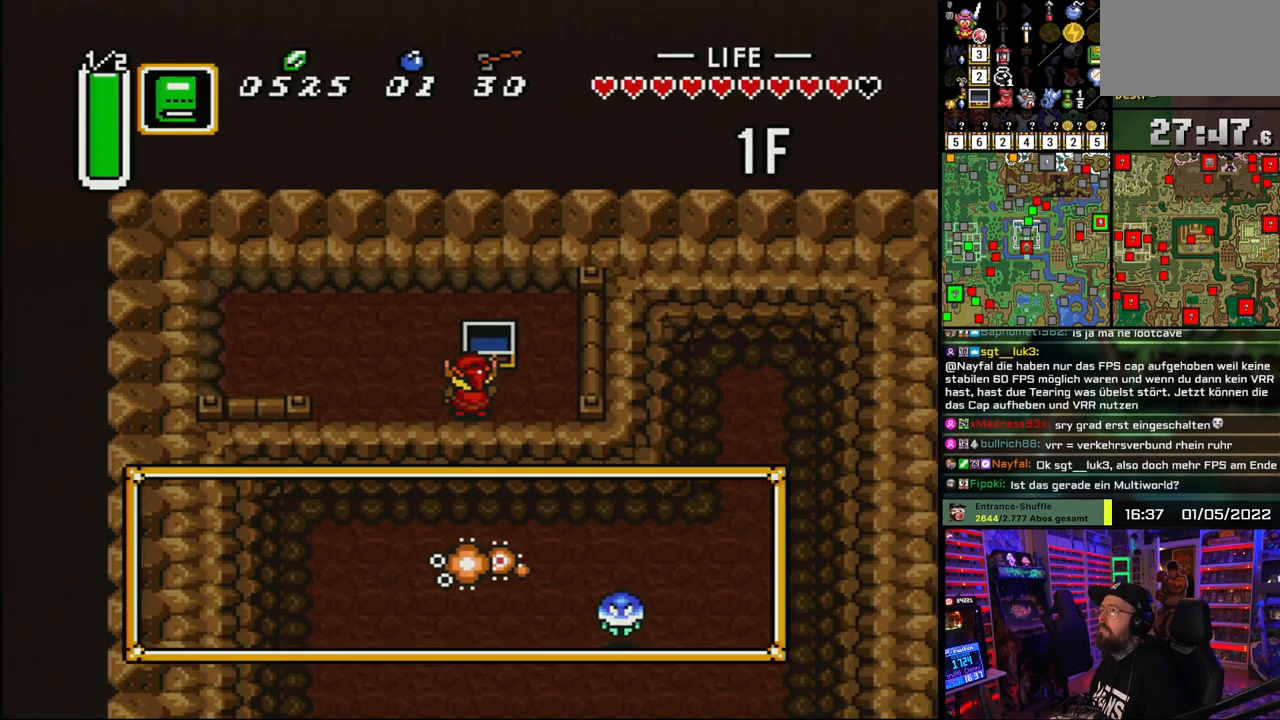
{"buttons": [], "events": [[17, "SELECT", "up"], [67, "SELECT", "down"], [183, "SELECT", "up"]]}
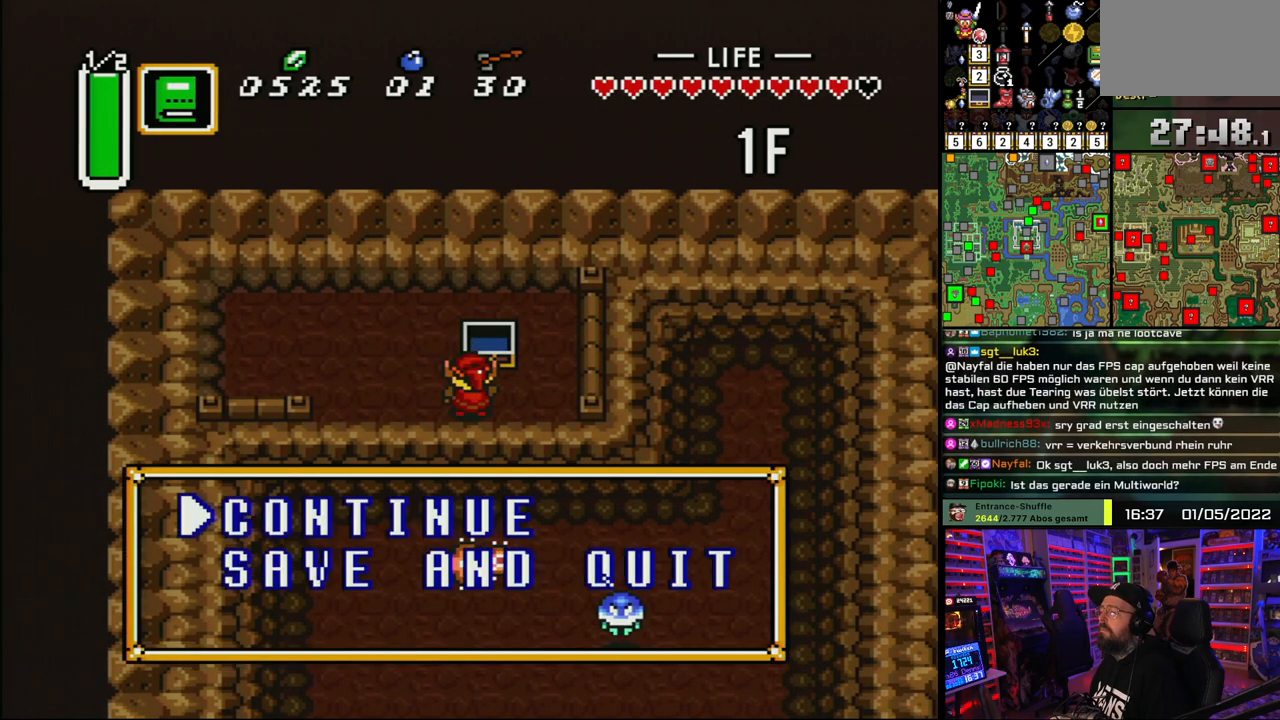
{"buttons": [], "events": [[267, "DPAD_DOWN", "down"], [367, "DPAD_DOWN", "up"]]}
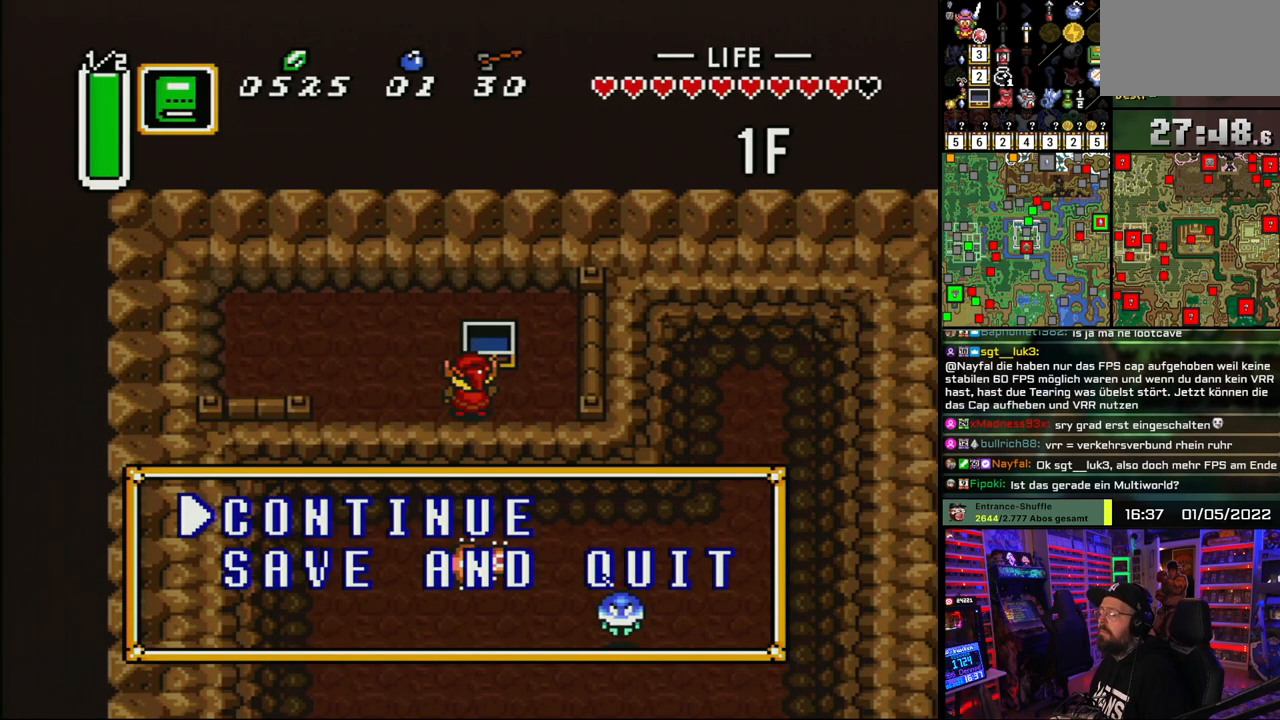
{"buttons": ["A"], "events": [[67, "DPAD_DOWN", "down"], [133, "DPAD_DOWN", "up"], [150, "DPAD_DOWN", "down"], [183, "DPAD_DOWN", "up"], [233, "A", "down"], [350, "A", "up"], [417, "A", "down"]]}
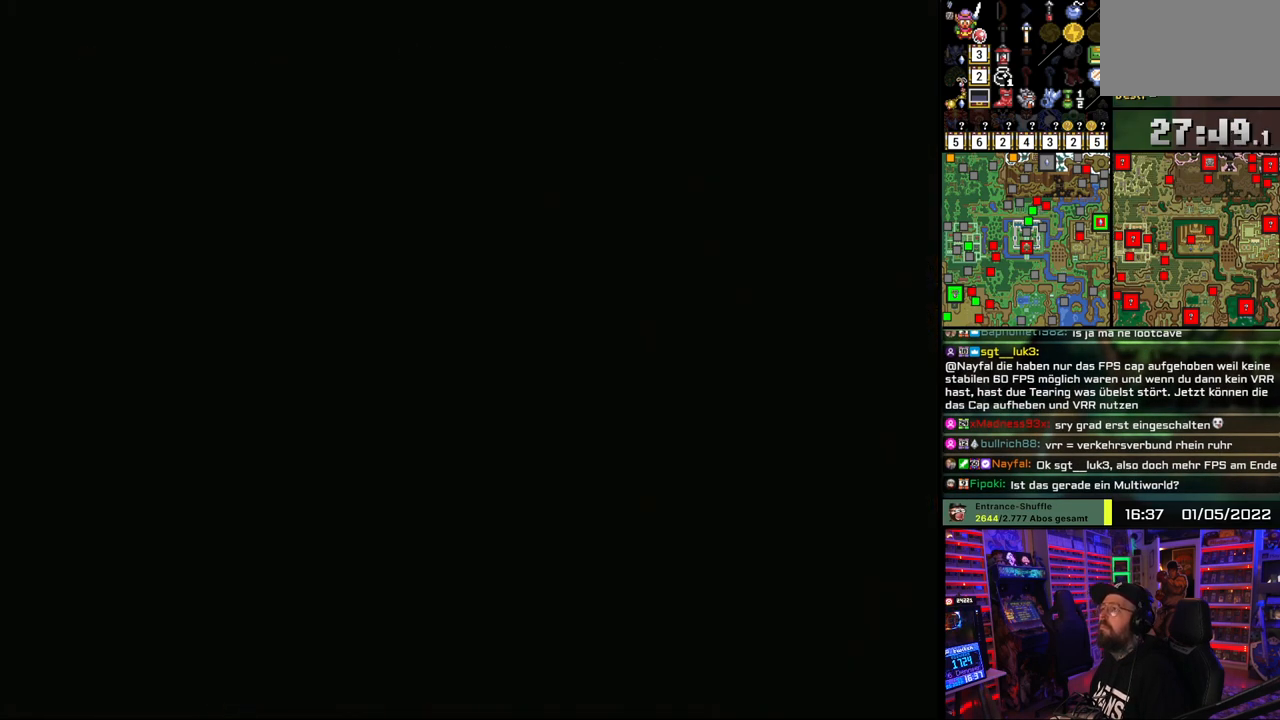
{"buttons": [], "events": [[17, "A", "up"], [233, "START", "down"], [333, "START", "up"], [417, "START", "down"], [483, "START", "up"]]}
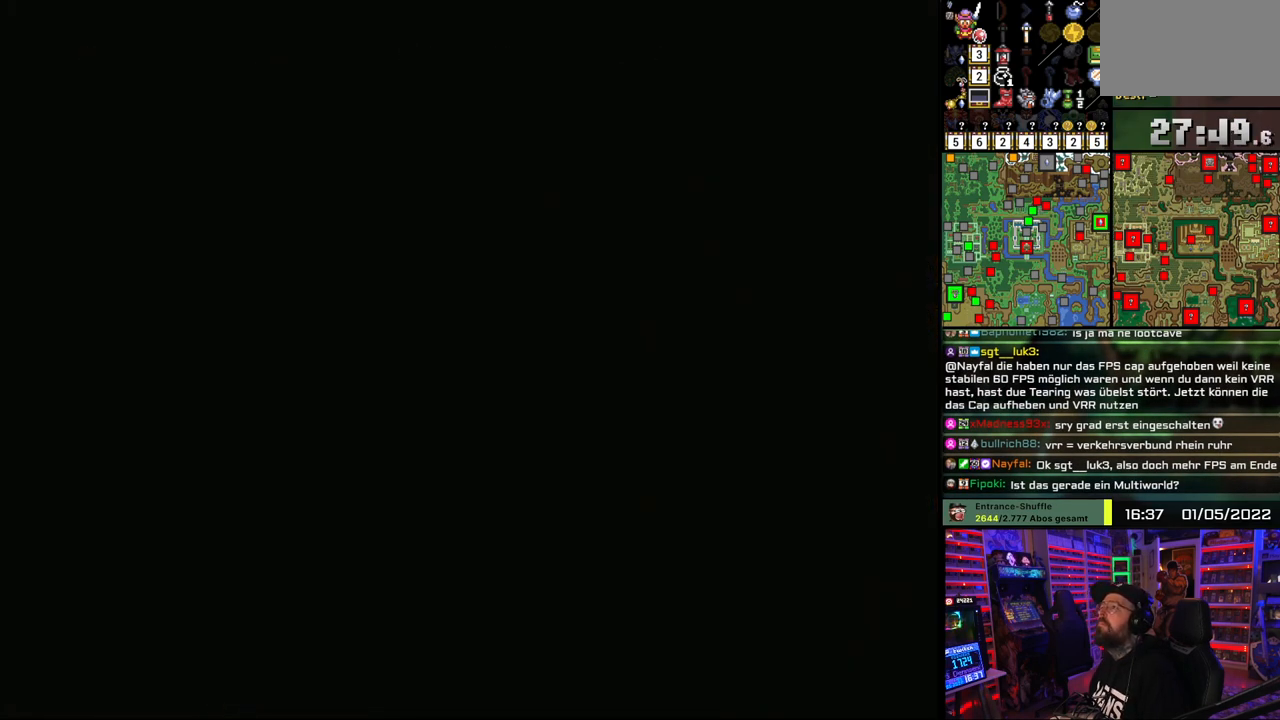
{"buttons": ["START"], "events": [[117, "START", "down"], [200, "START", "up"], [300, "START", "down"], [383, "START", "up"], [500, "START", "down"]]}
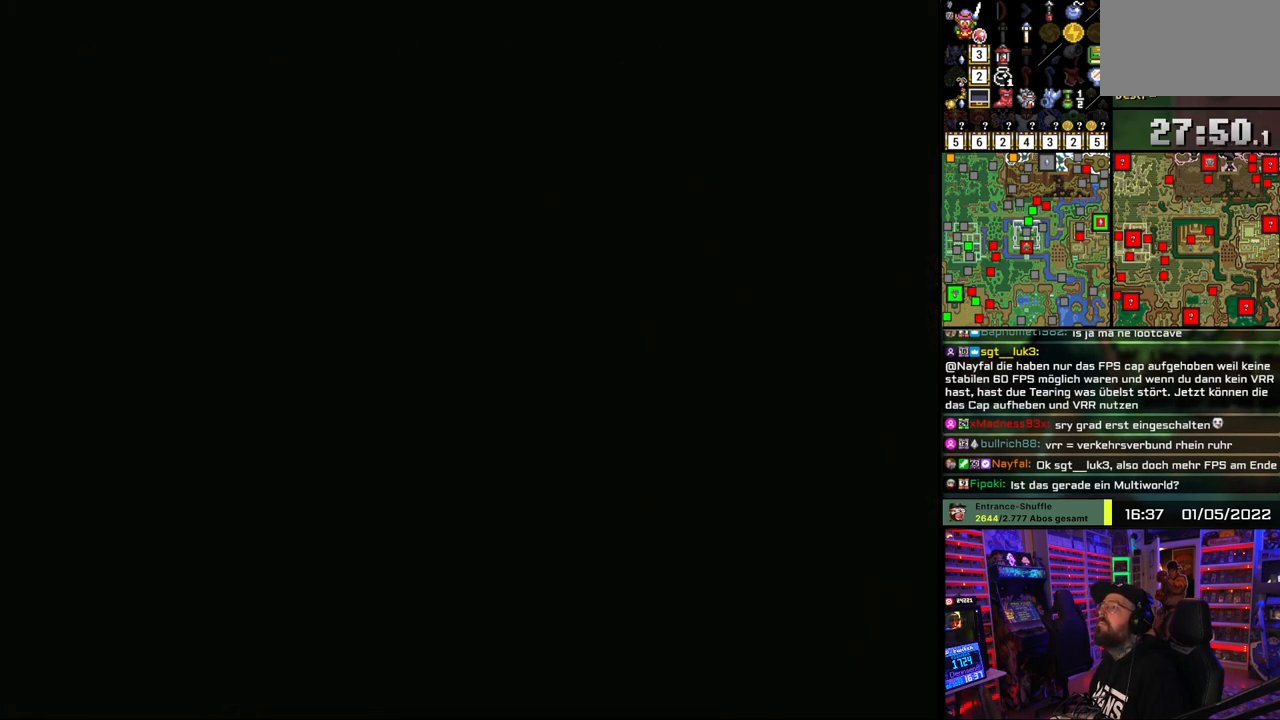
{"buttons": ["START"], "events": [[100, "START", "up"], [250, "START", "down"], [350, "START", "up"], [483, "START", "down"]]}
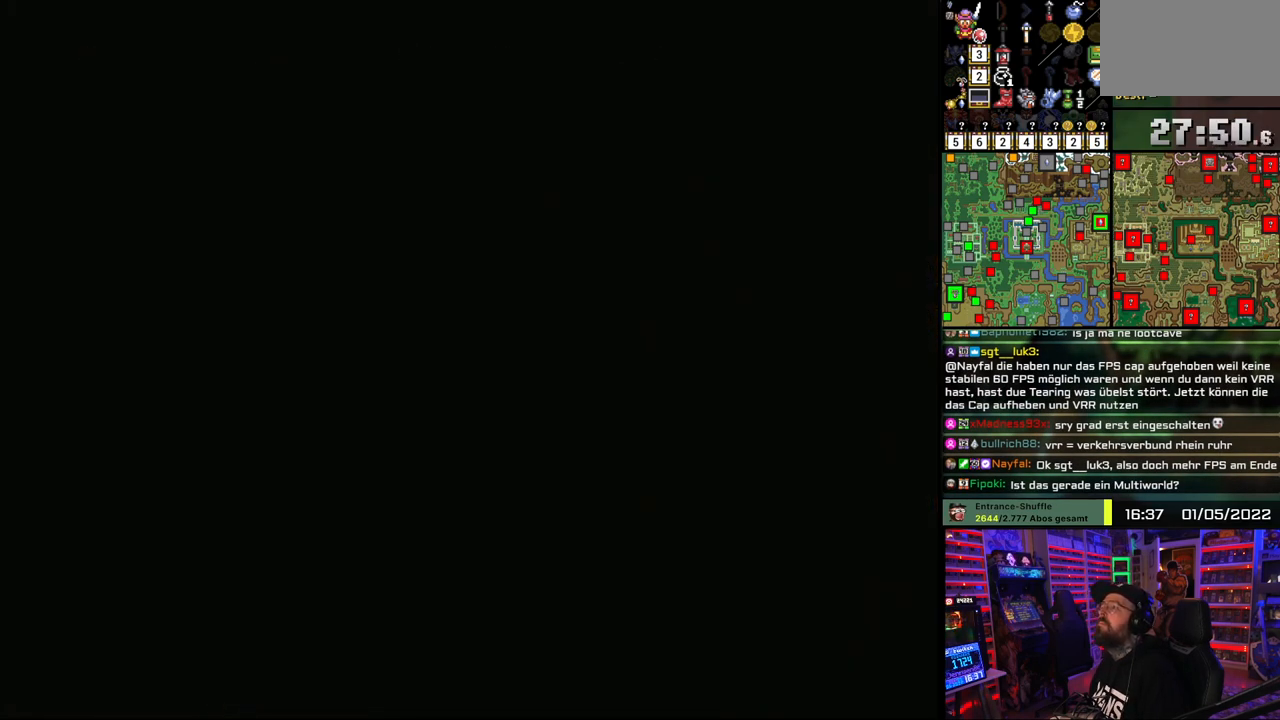
{"buttons": [], "events": [[100, "START", "up"]]}
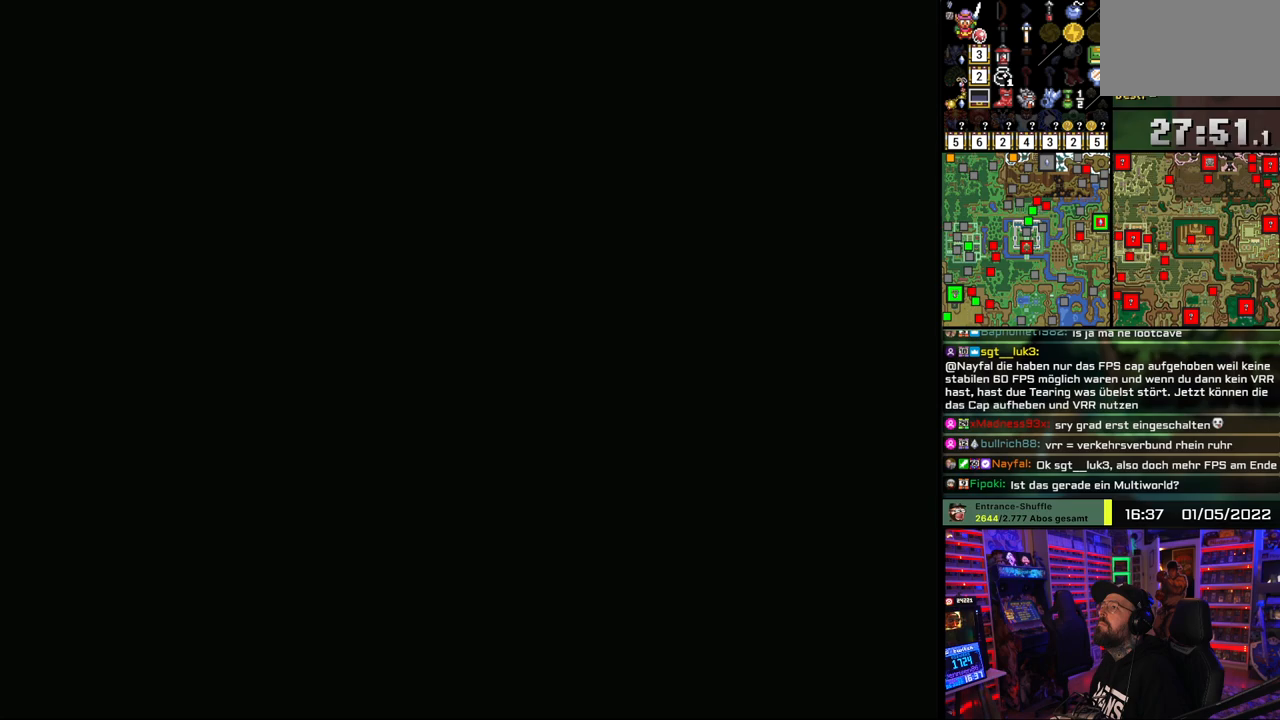
{"buttons": [], "events": []}
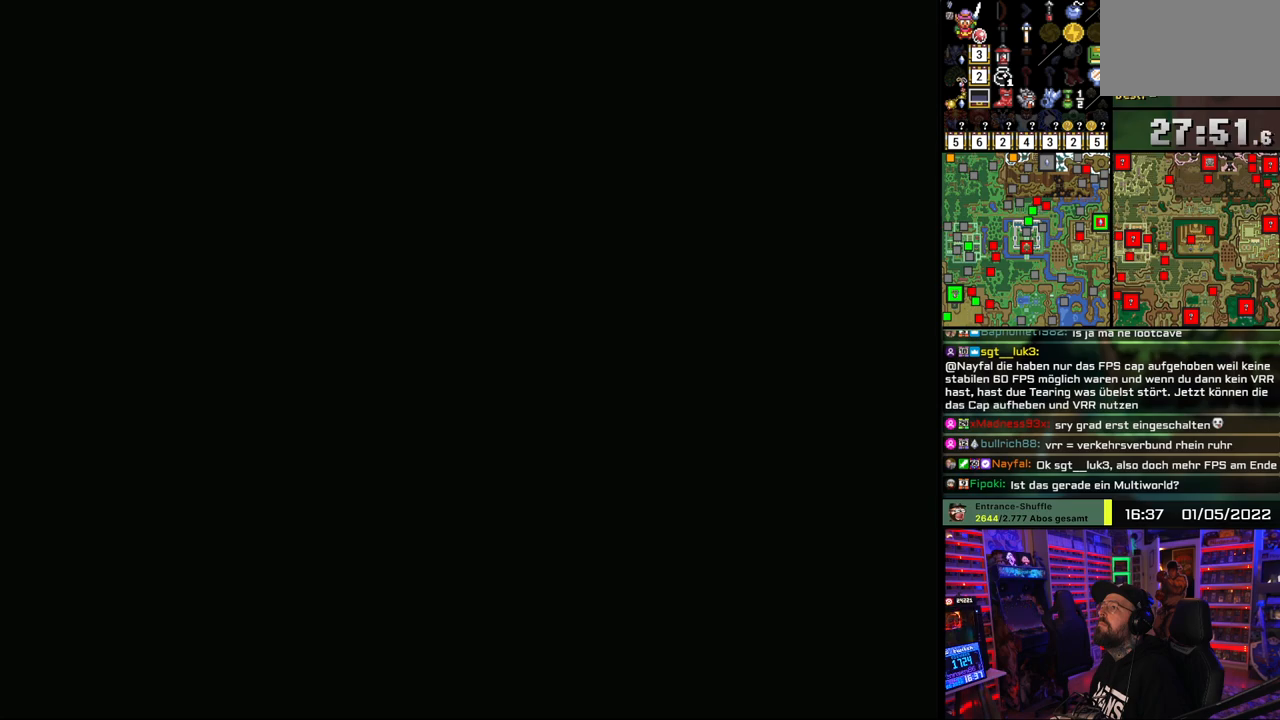
{"buttons": [], "events": []}
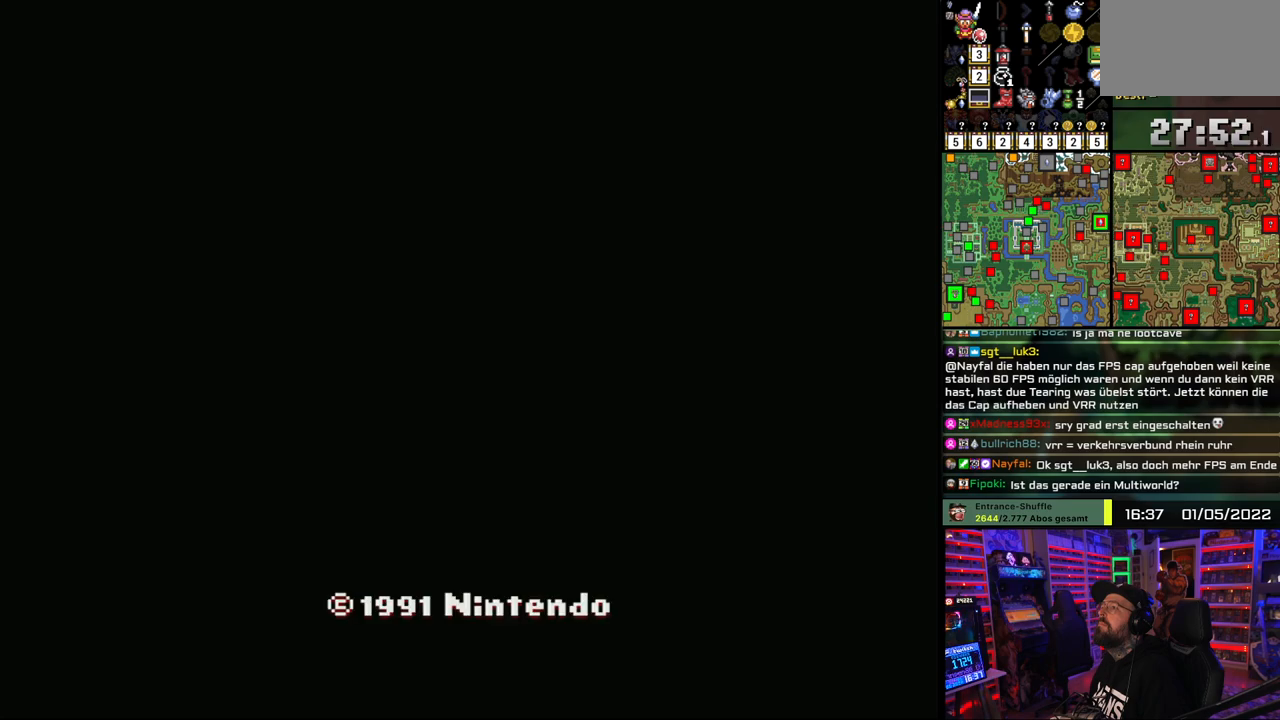
{"buttons": [], "events": [[100, "START", "down"], [317, "START", "up"]]}
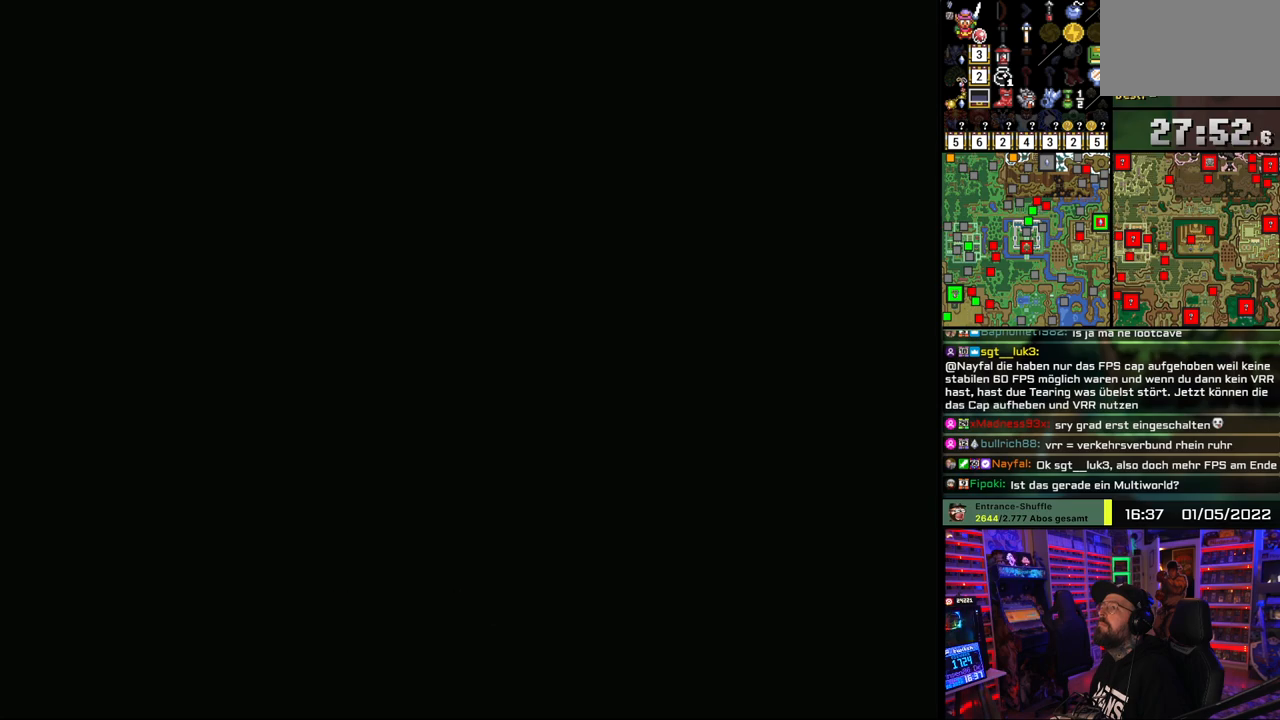
{"buttons": [], "events": []}
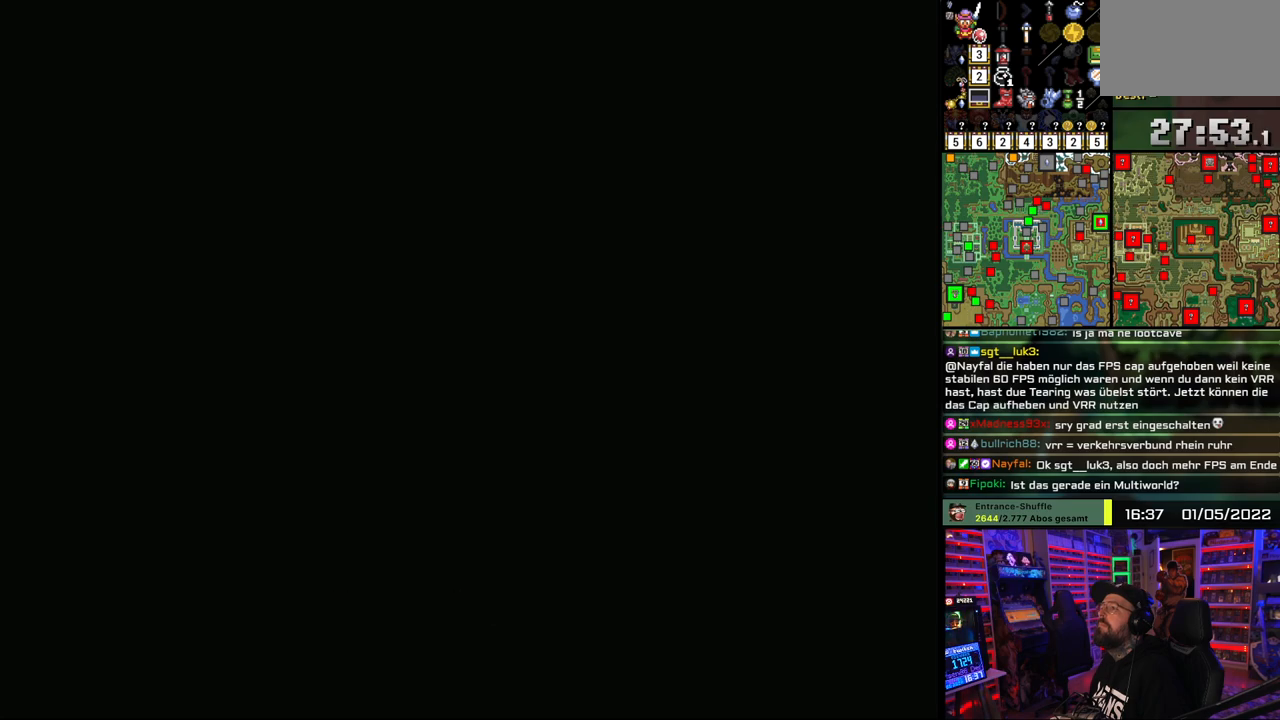
{"buttons": ["A"], "events": [[417, "A", "down"]]}
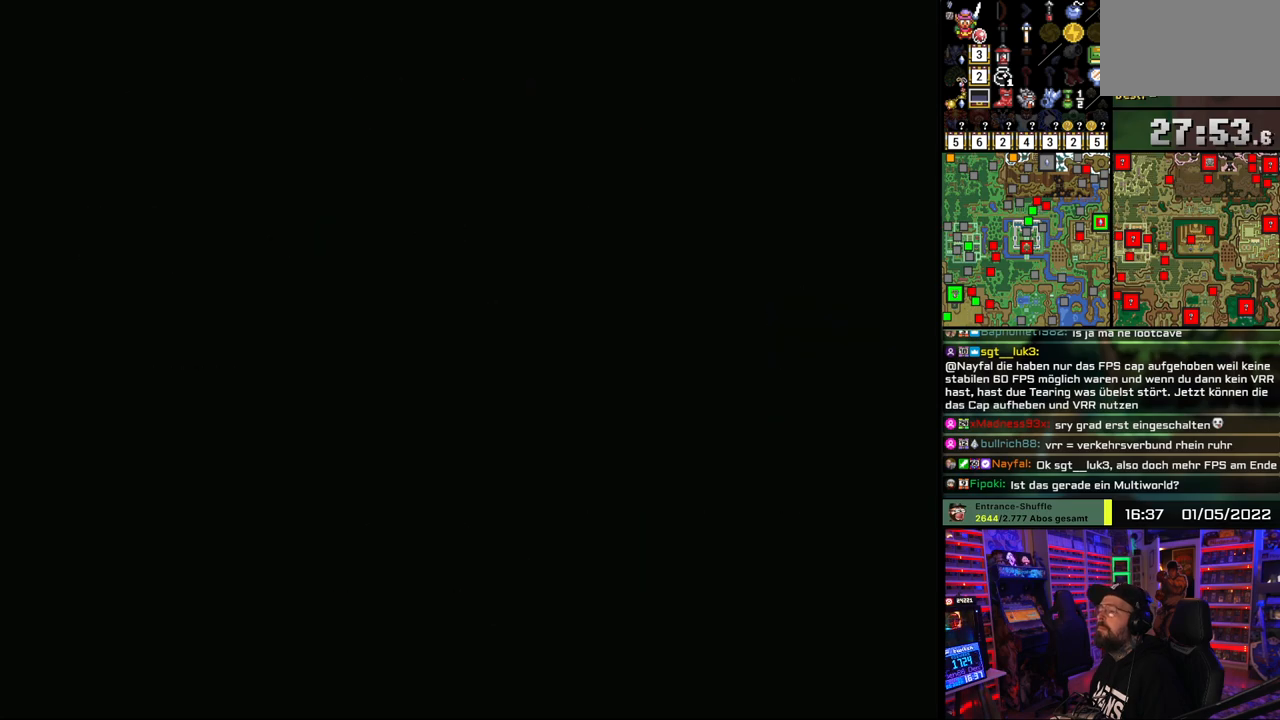
{"buttons": ["A"], "events": [[17, "A", "up"], [67, "A", "down"], [183, "A", "up"], [233, "A", "down"], [367, "A", "up"], [417, "A", "down"]]}
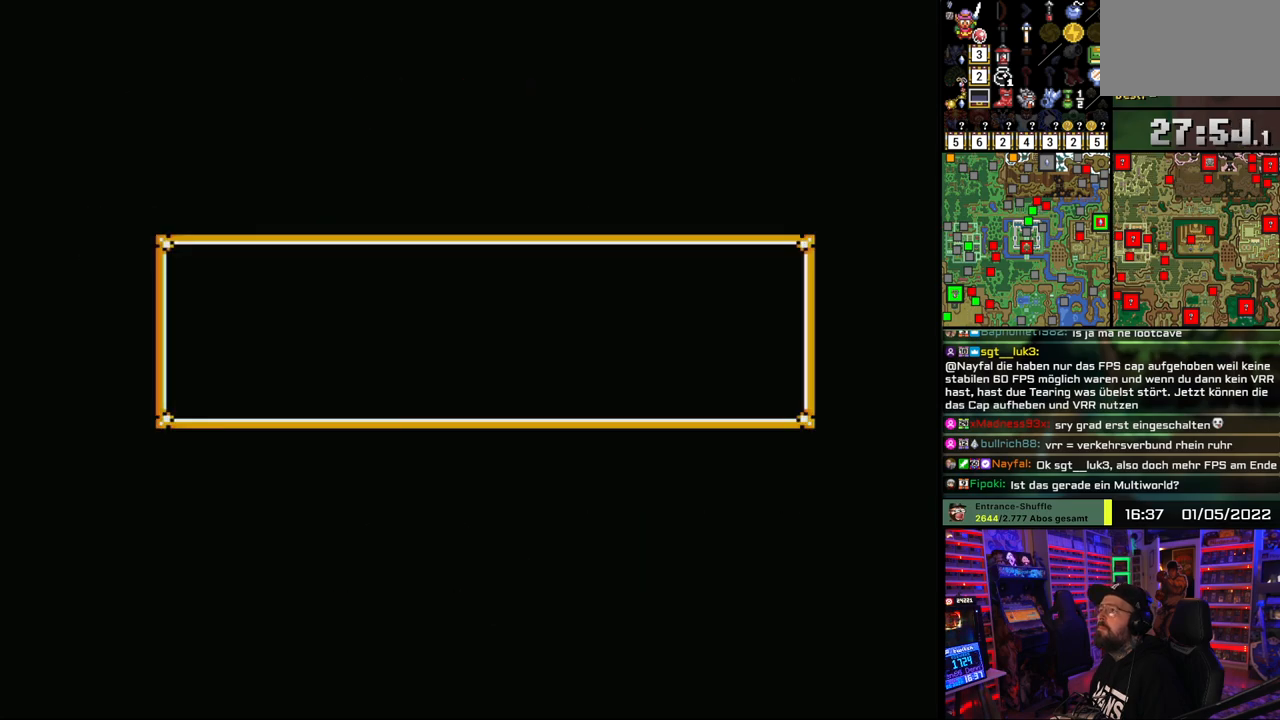
{"buttons": [], "events": [[50, "A", "up"], [117, "A", "down"], [250, "A", "up"]]}
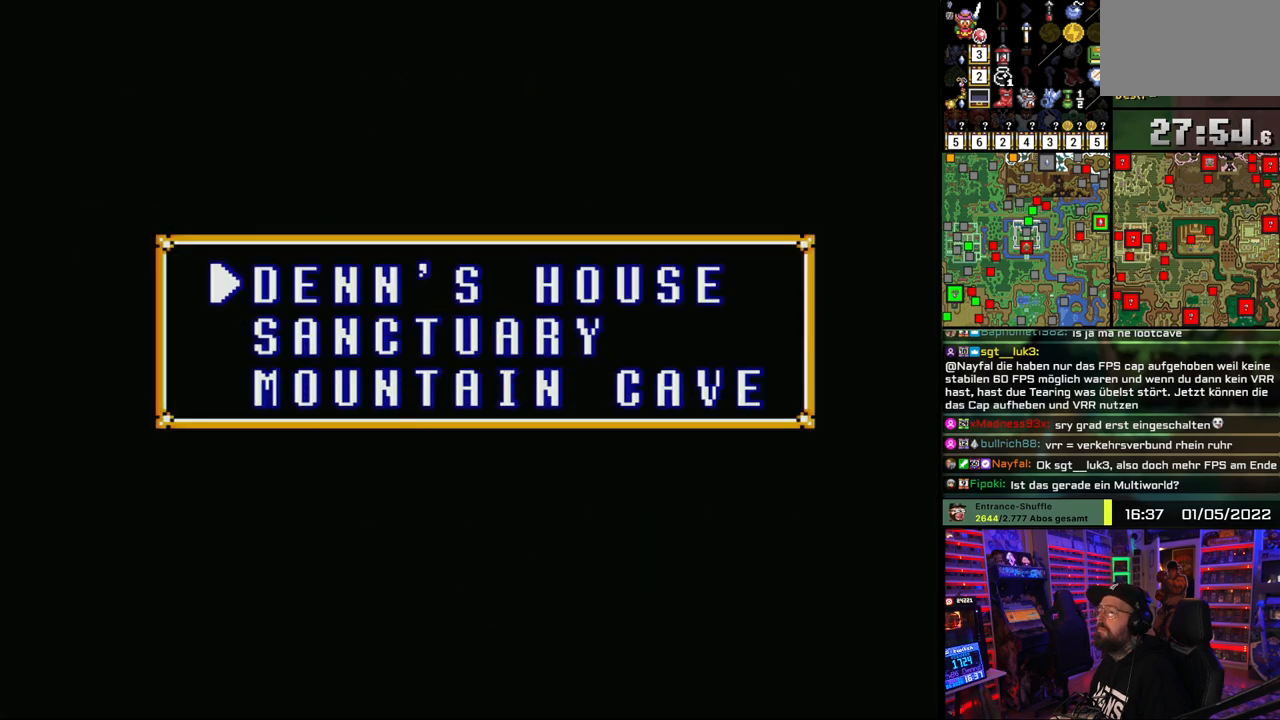
{"buttons": ["A"], "events": [[83, "A", "down"], [183, "A", "up"], [233, "A", "down"], [350, "A", "up"], [417, "A", "down"]]}
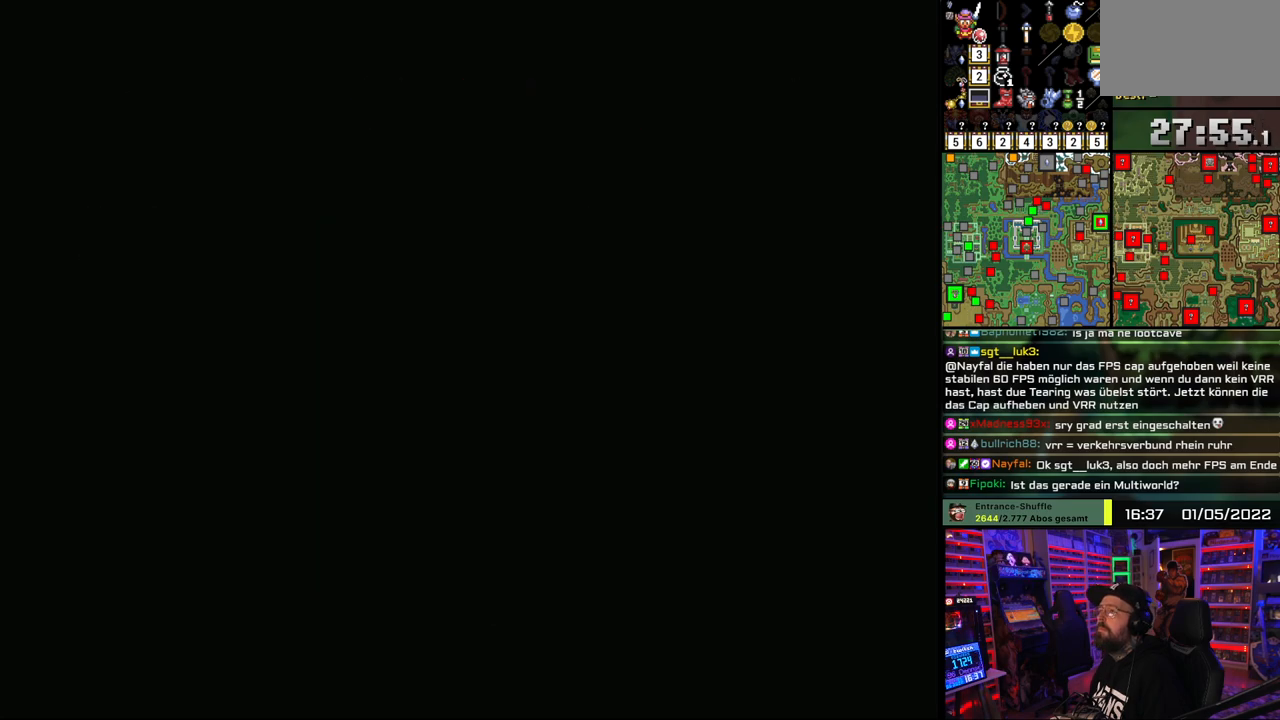
{"buttons": [], "events": [[33, "A", "up"], [100, "A", "down"], [250, "A", "up"], [317, "A", "down"], [450, "A", "up"]]}